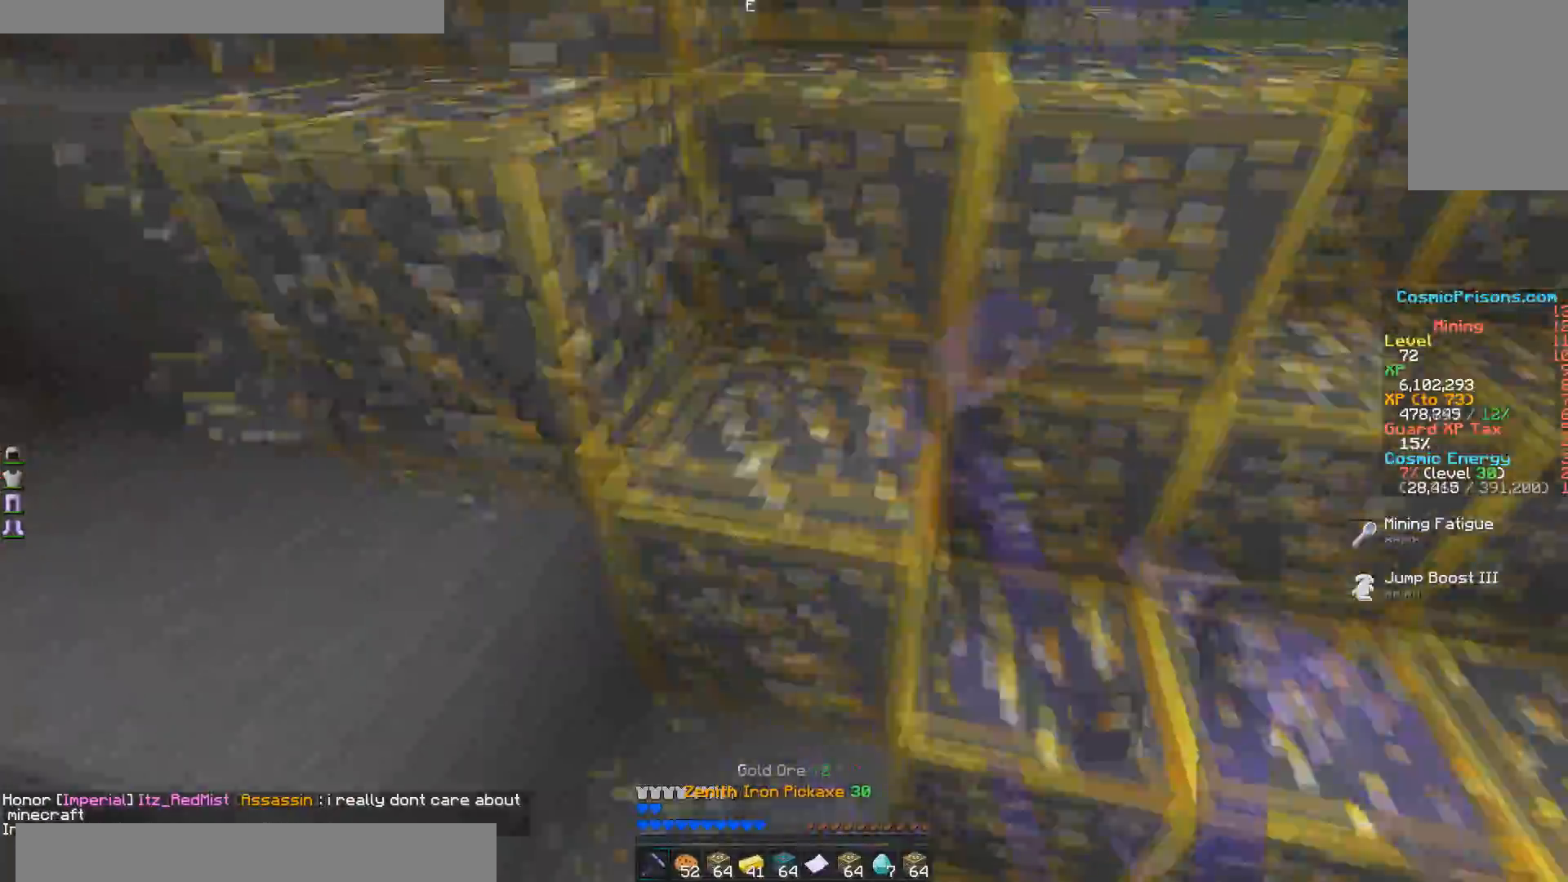
Gameplay with keyboard and mouse; each line is a JSON object with the keys and mouse buttons held at the frame after it. "events" lists presses ("down") and releases ("up") of "a", "d", "s", "w", "mouse_left" and "mouse_right" between this image and that frame as [ms after this image, input, new state], when the widget could be followed in between. "mouse_left", "mouse_right" = the "left", "right" buttons of the "mouse" list. No other keys are recorded. Fast repeated clicks can show as one long hold. Mouse movement is not recorded.
{"keys": ["d"], "mouse": ["left"], "events": [[100, "d", "up"], [150, "s", "down"], [200, "a", "down"], [267, "a", "up"], [333, "s", "up"], [383, "s", "down"], [433, "d", "down"], [500, "s", "up"]]}
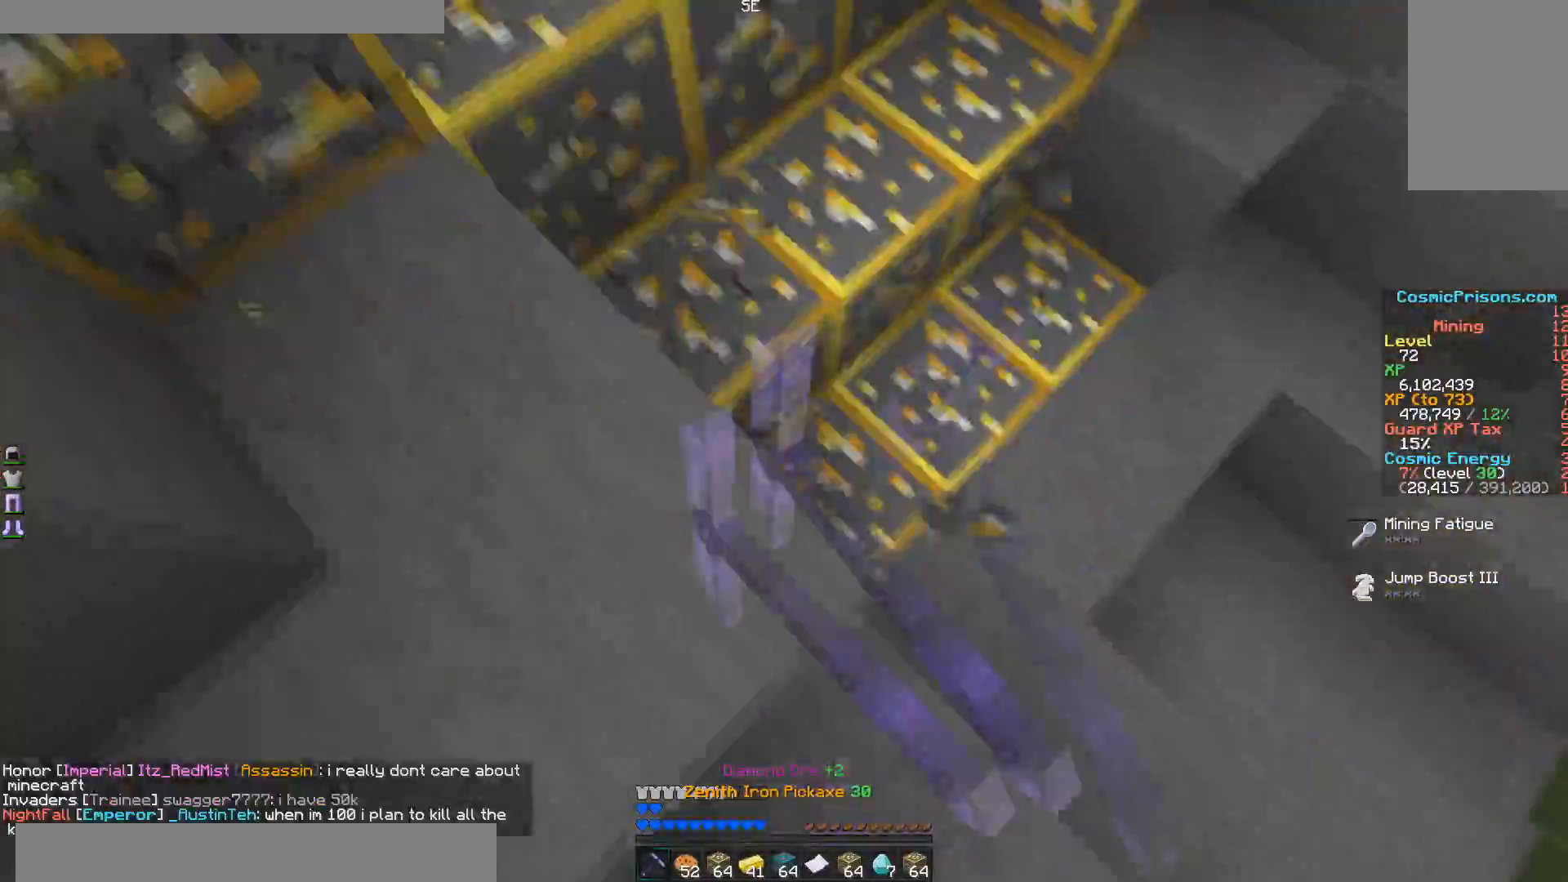
{"keys": ["d"], "mouse": ["left"], "events": [[233, "w", "down"], [333, "d", "up"], [383, "w", "up"], [467, "d", "down"]]}
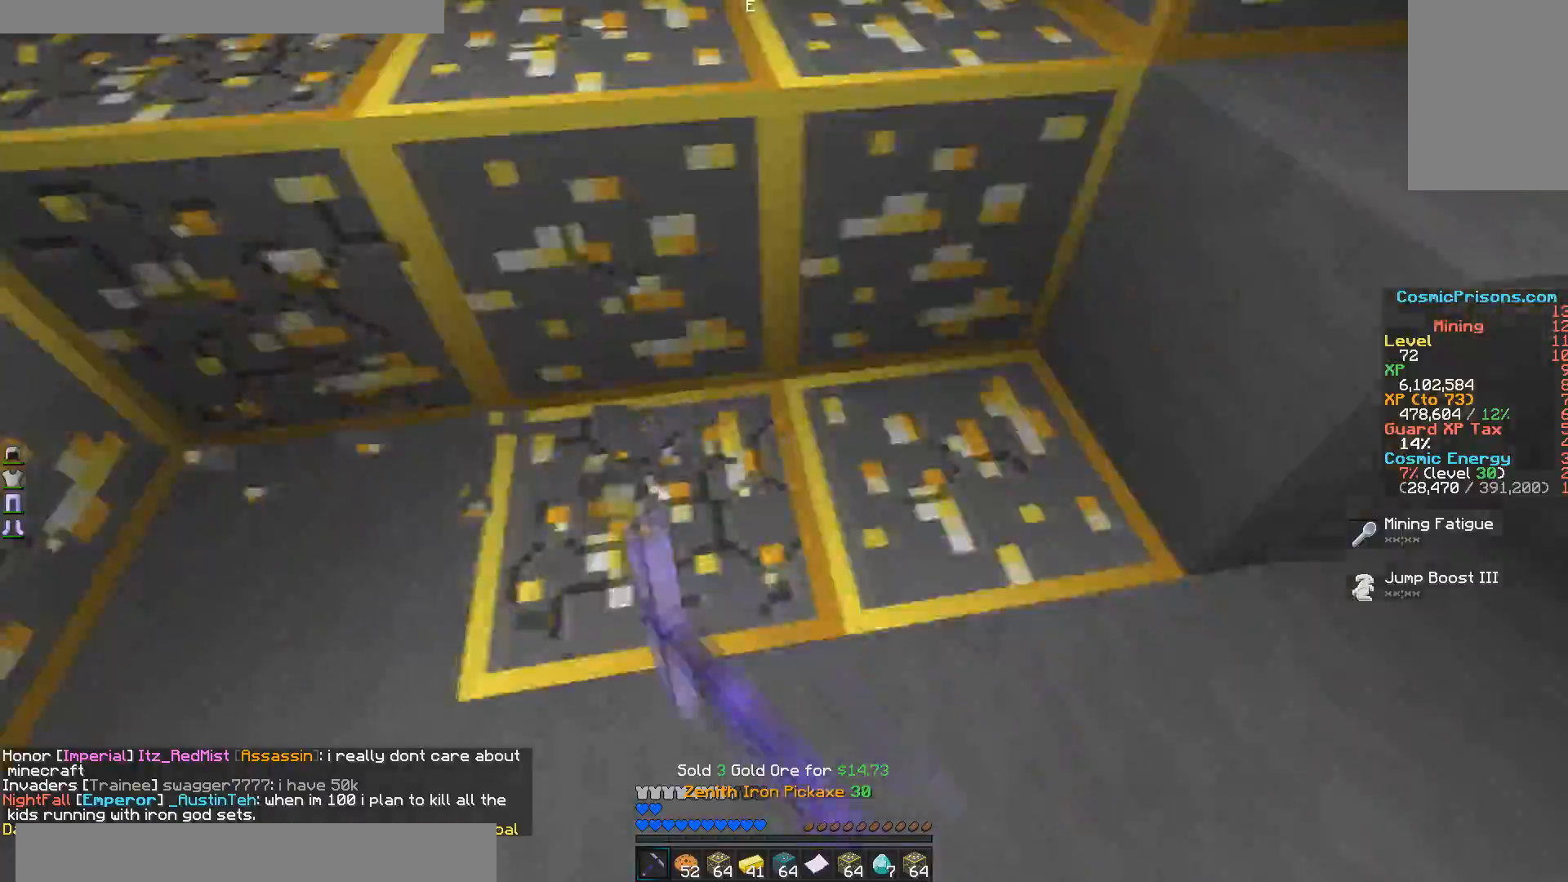
{"keys": [], "mouse": ["left"], "events": [[117, "d", "up"]]}
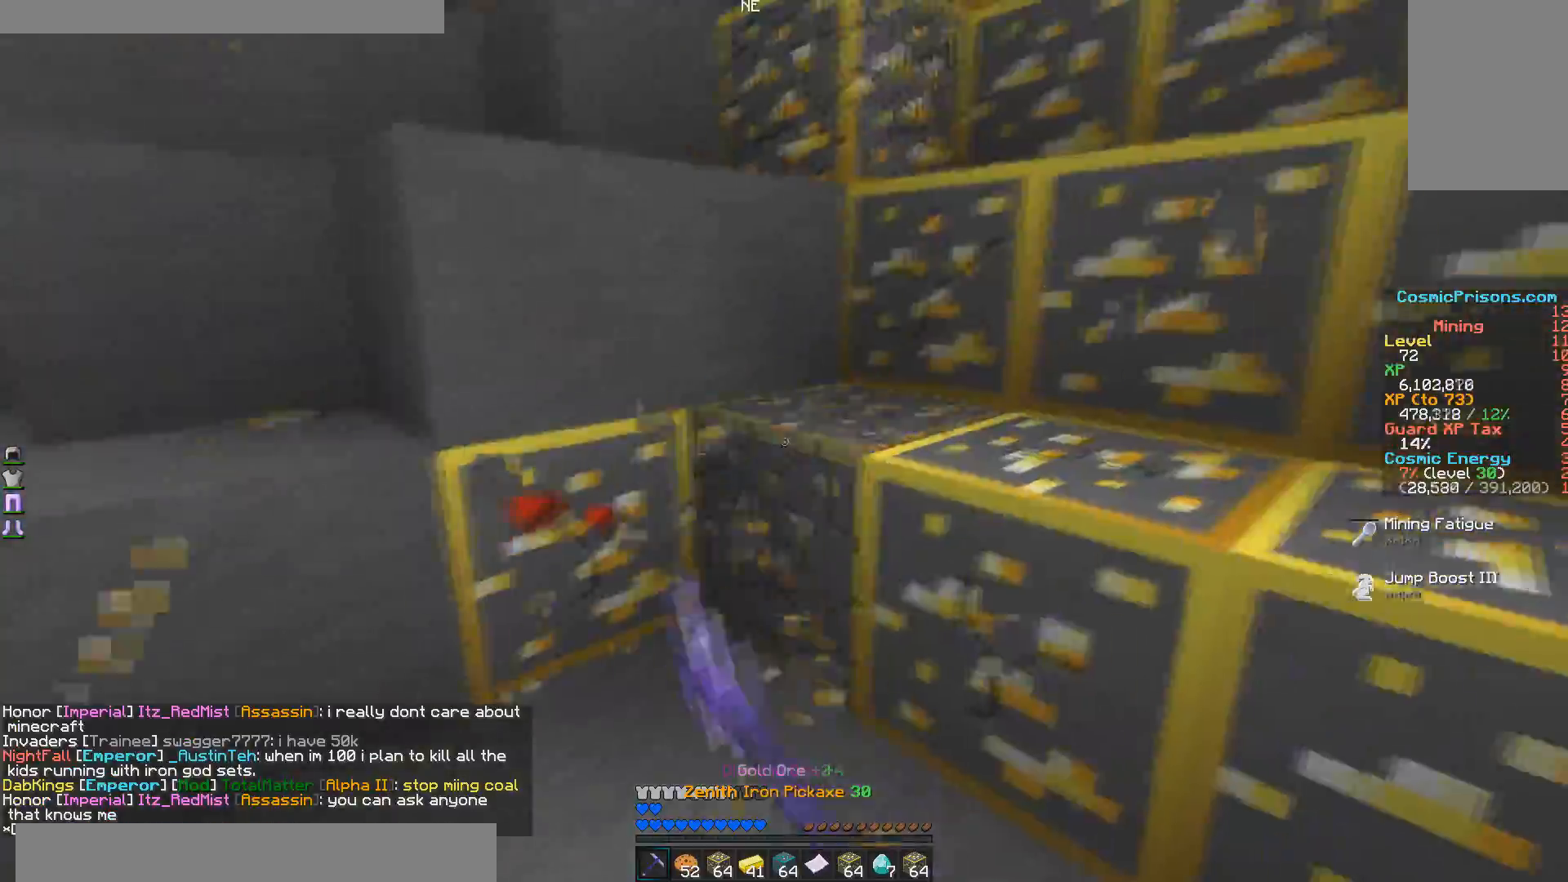
{"keys": [], "mouse": ["left"], "events": []}
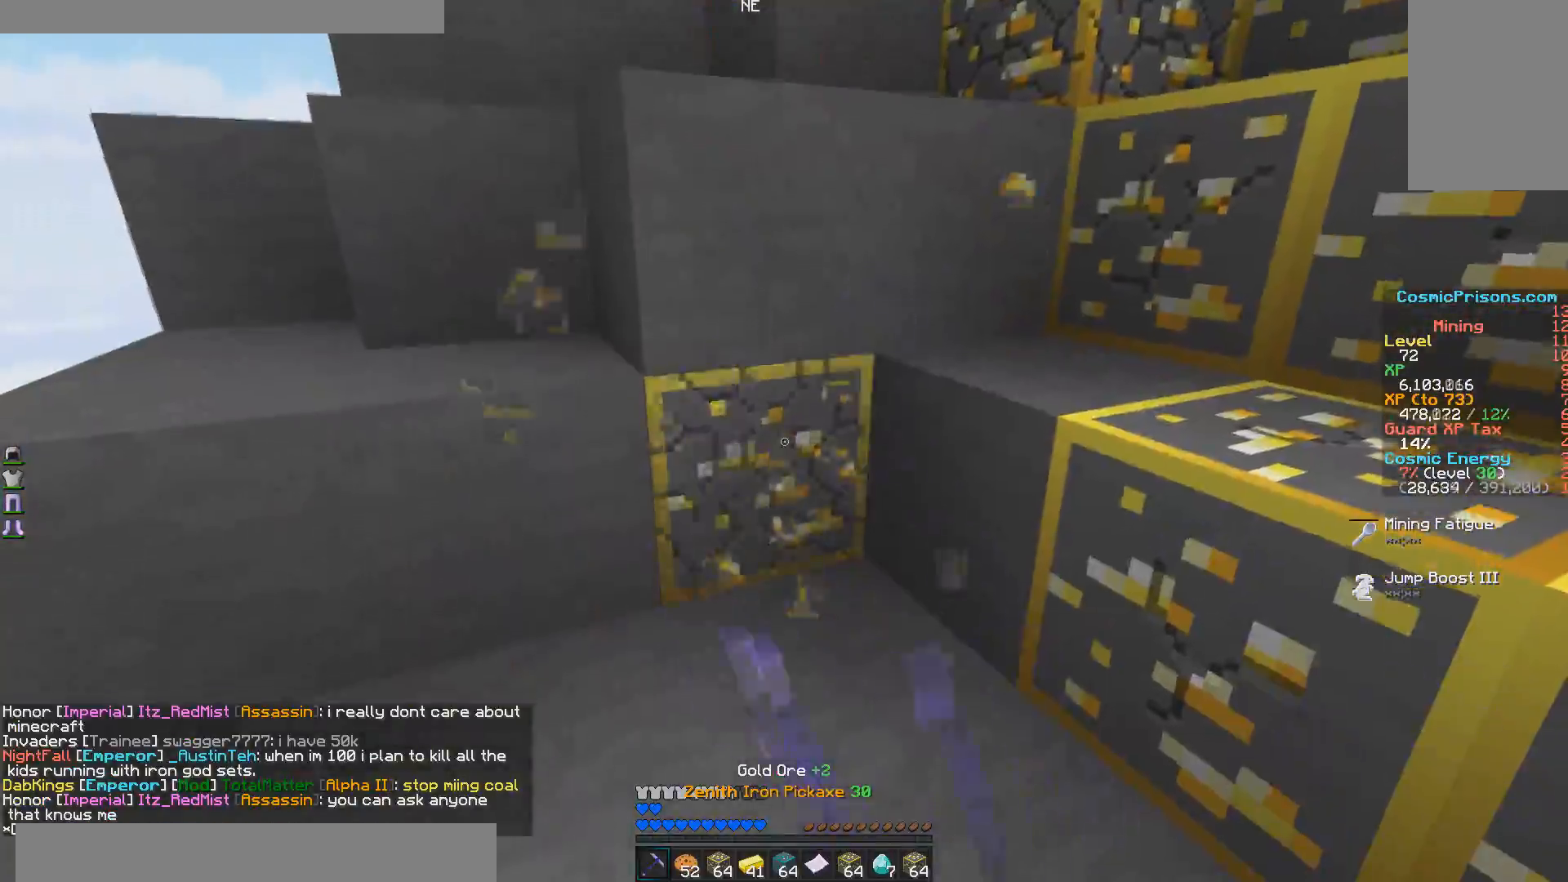
{"keys": [], "mouse": ["left"], "events": []}
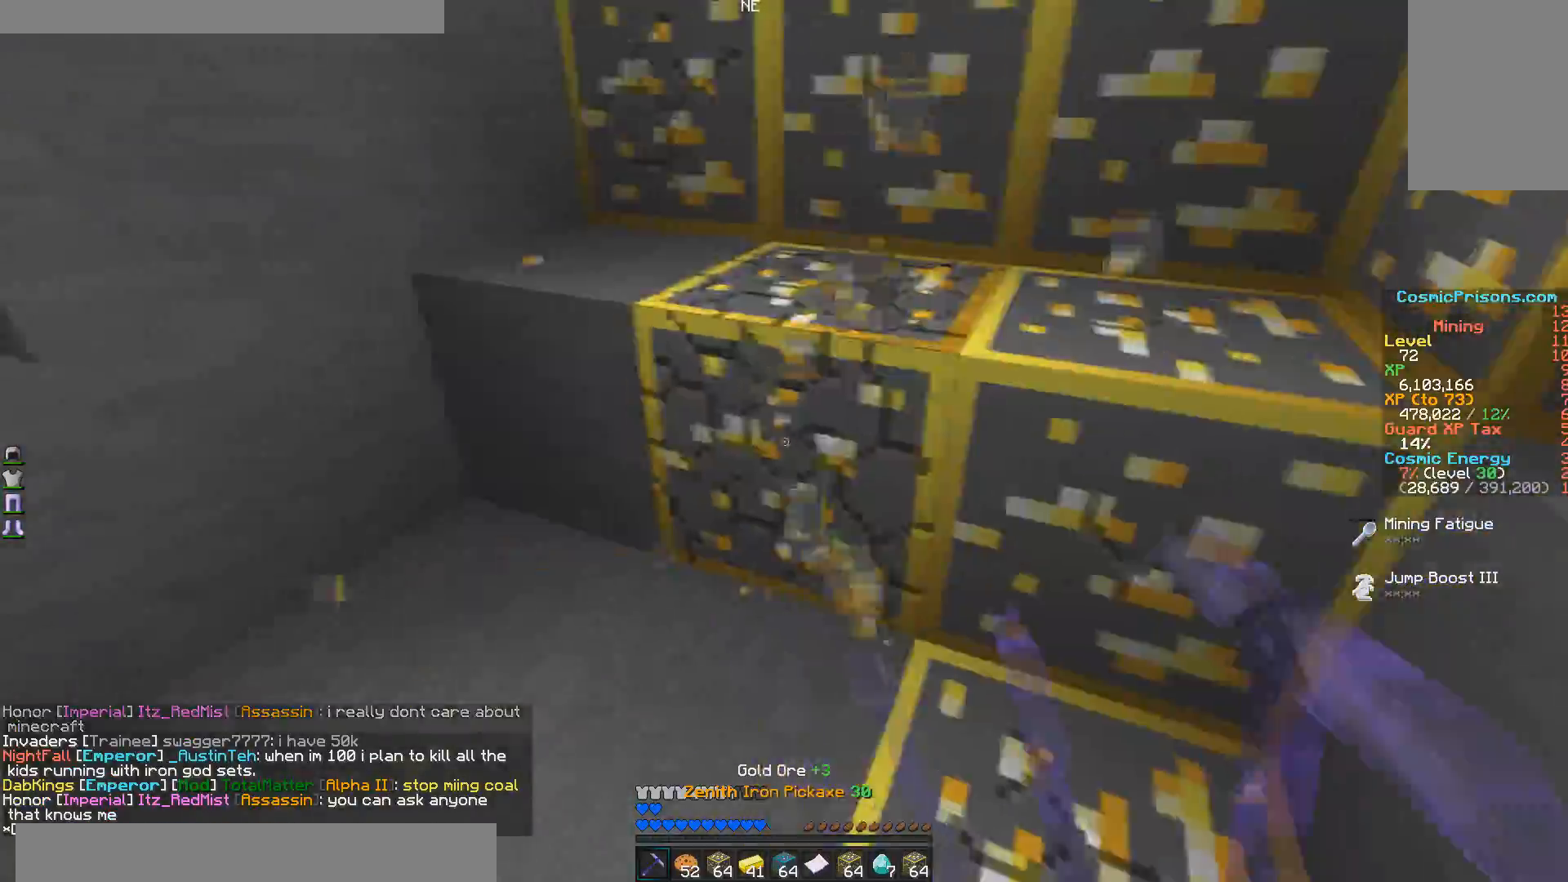
{"keys": [], "mouse": ["left"], "events": []}
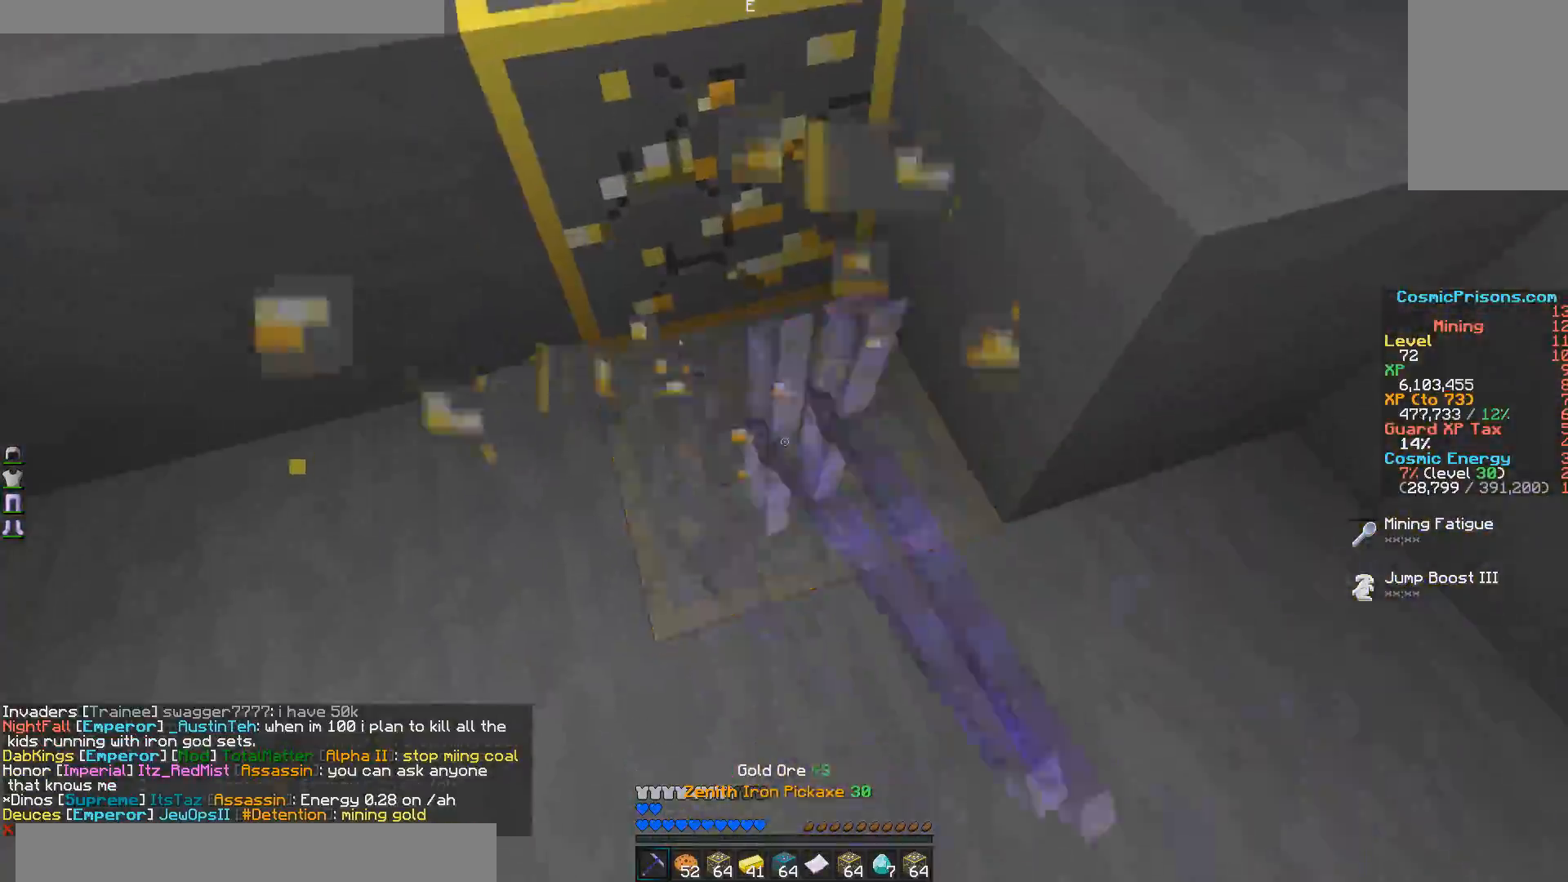
{"keys": ["d", "w"], "mouse": ["left"], "events": [[333, "w", "down"], [467, "d", "down"]]}
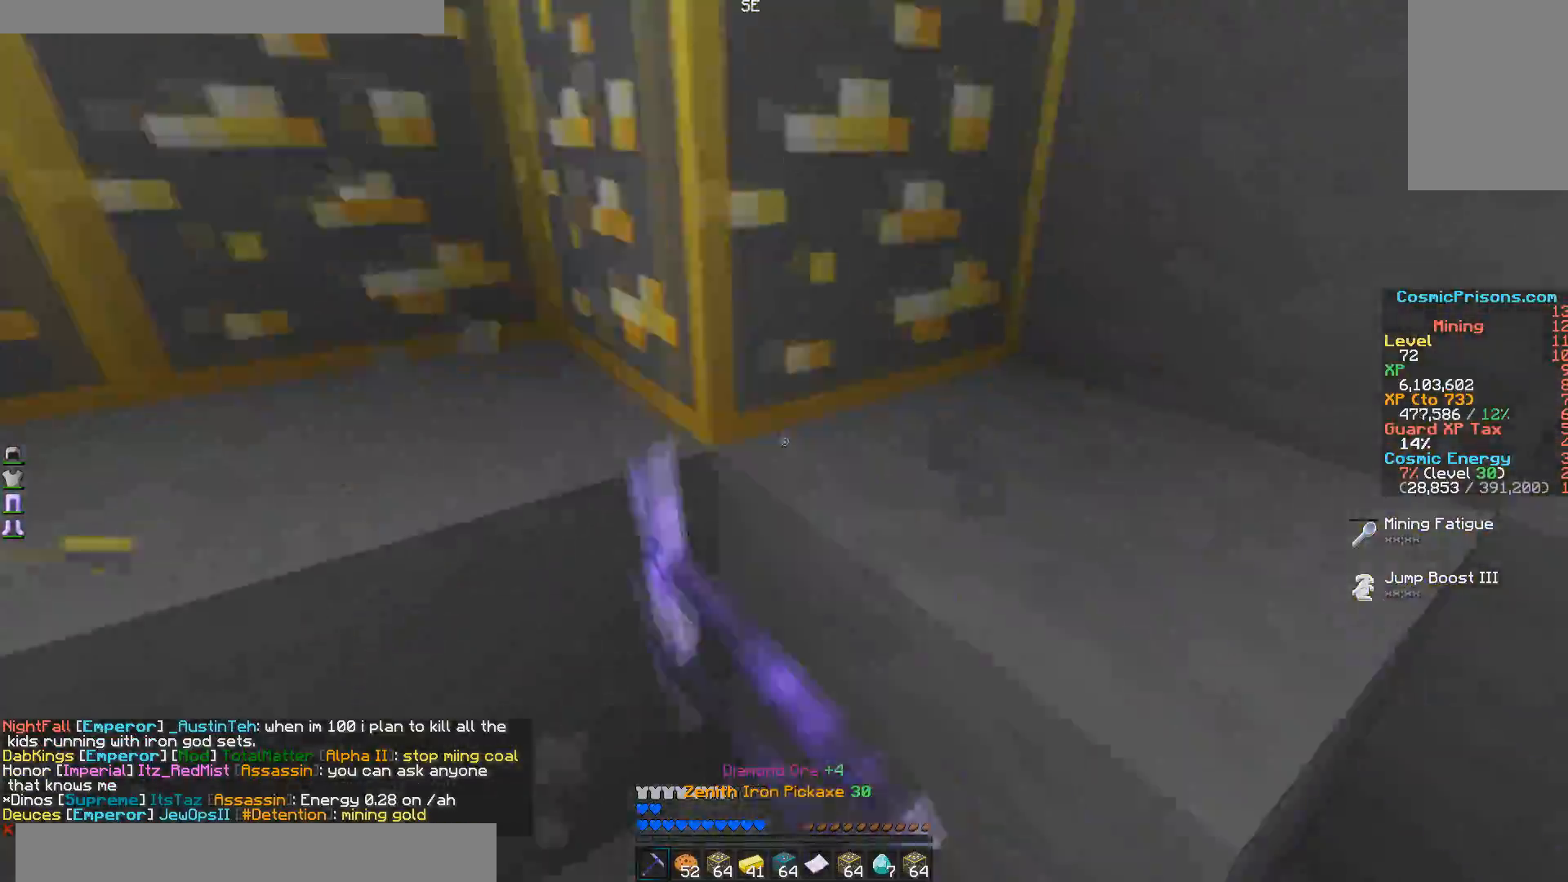
{"keys": ["d", "w"], "mouse": ["left"], "events": [[133, "d", "up"], [367, "d", "down"]]}
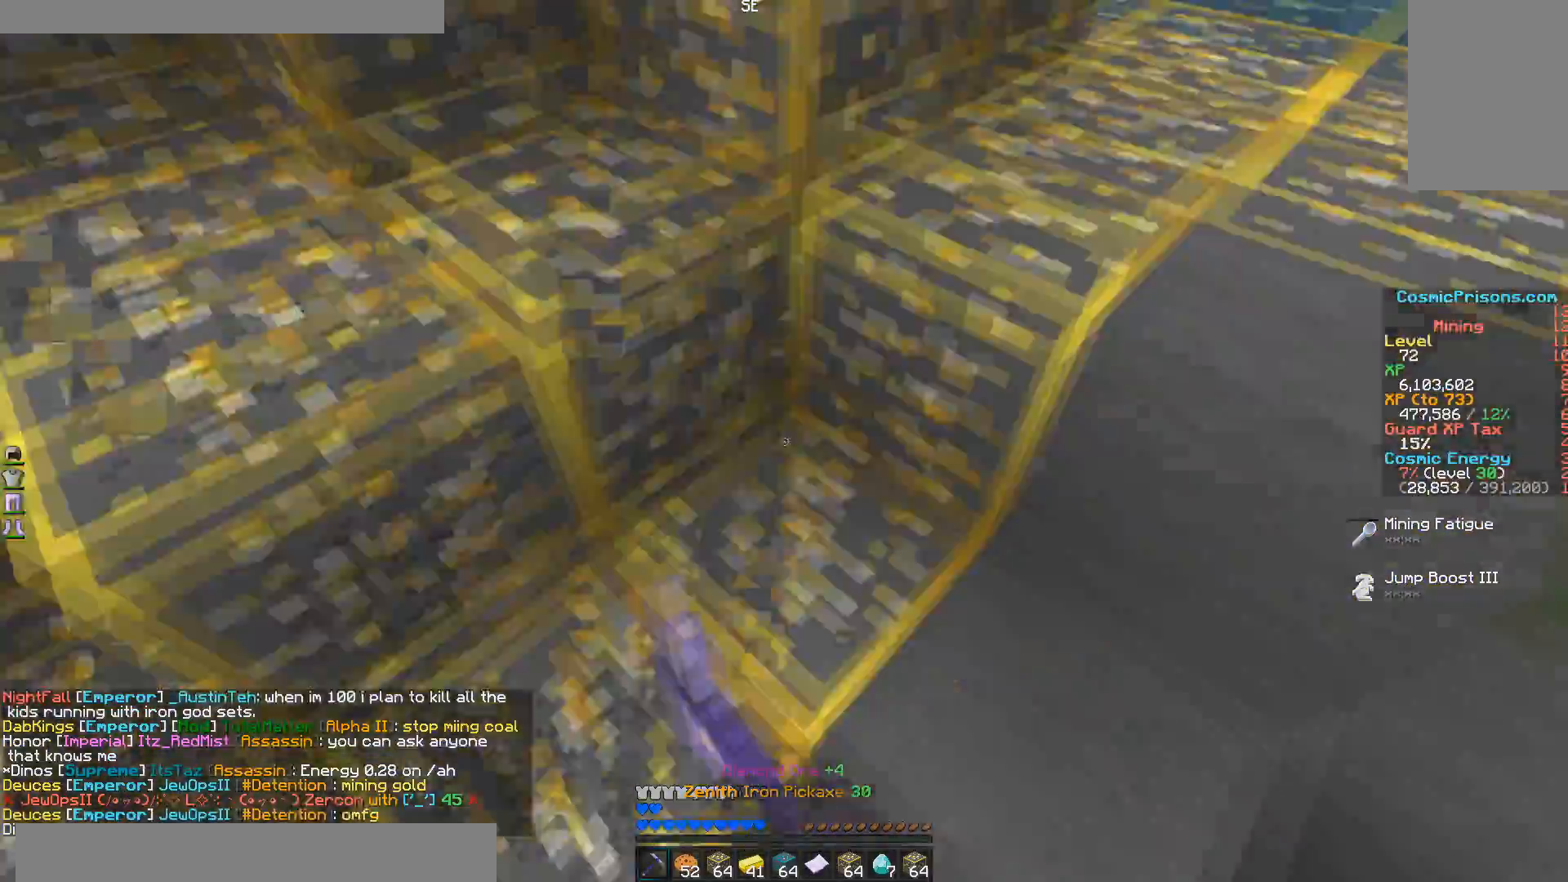
{"keys": ["d", "w"], "mouse": ["left"], "events": []}
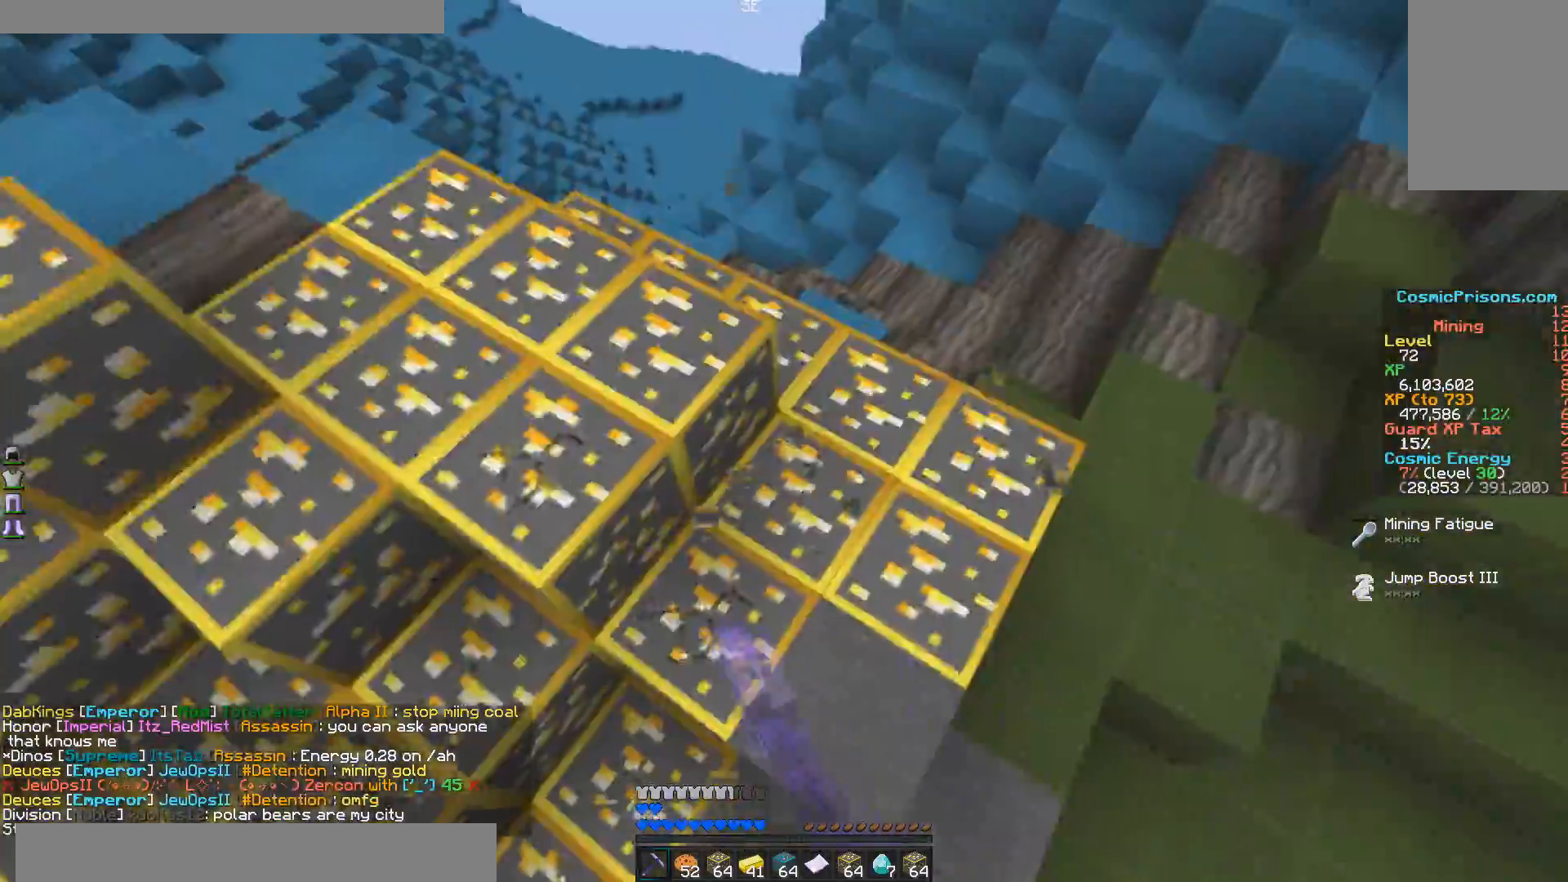
{"keys": [], "mouse": ["left"], "events": [[183, "d", "up"], [183, "w", "up"]]}
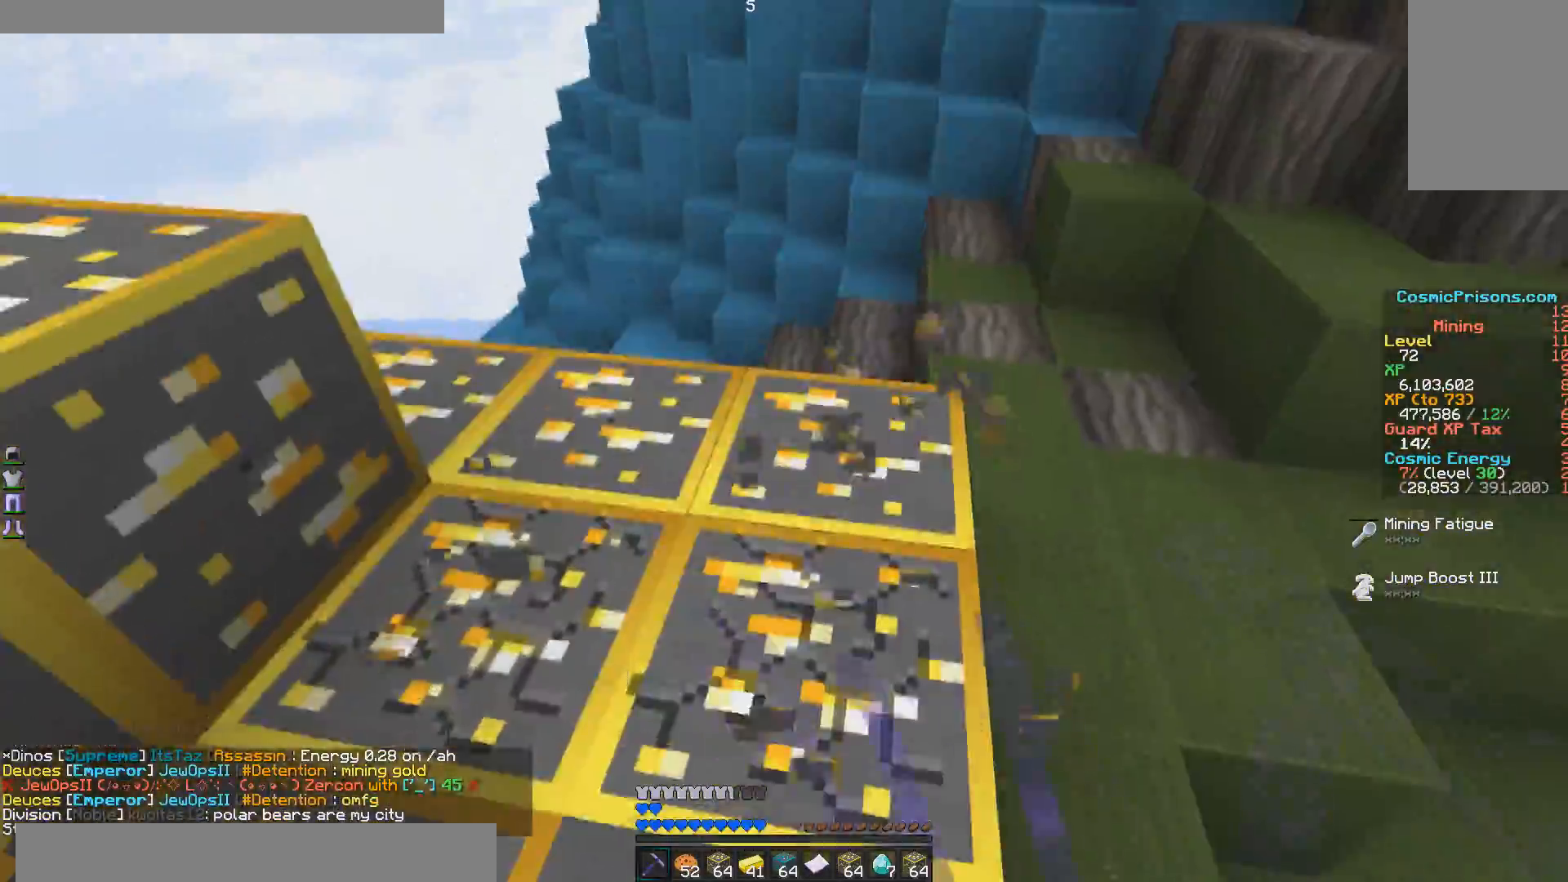
{"keys": [], "mouse": ["left"], "events": []}
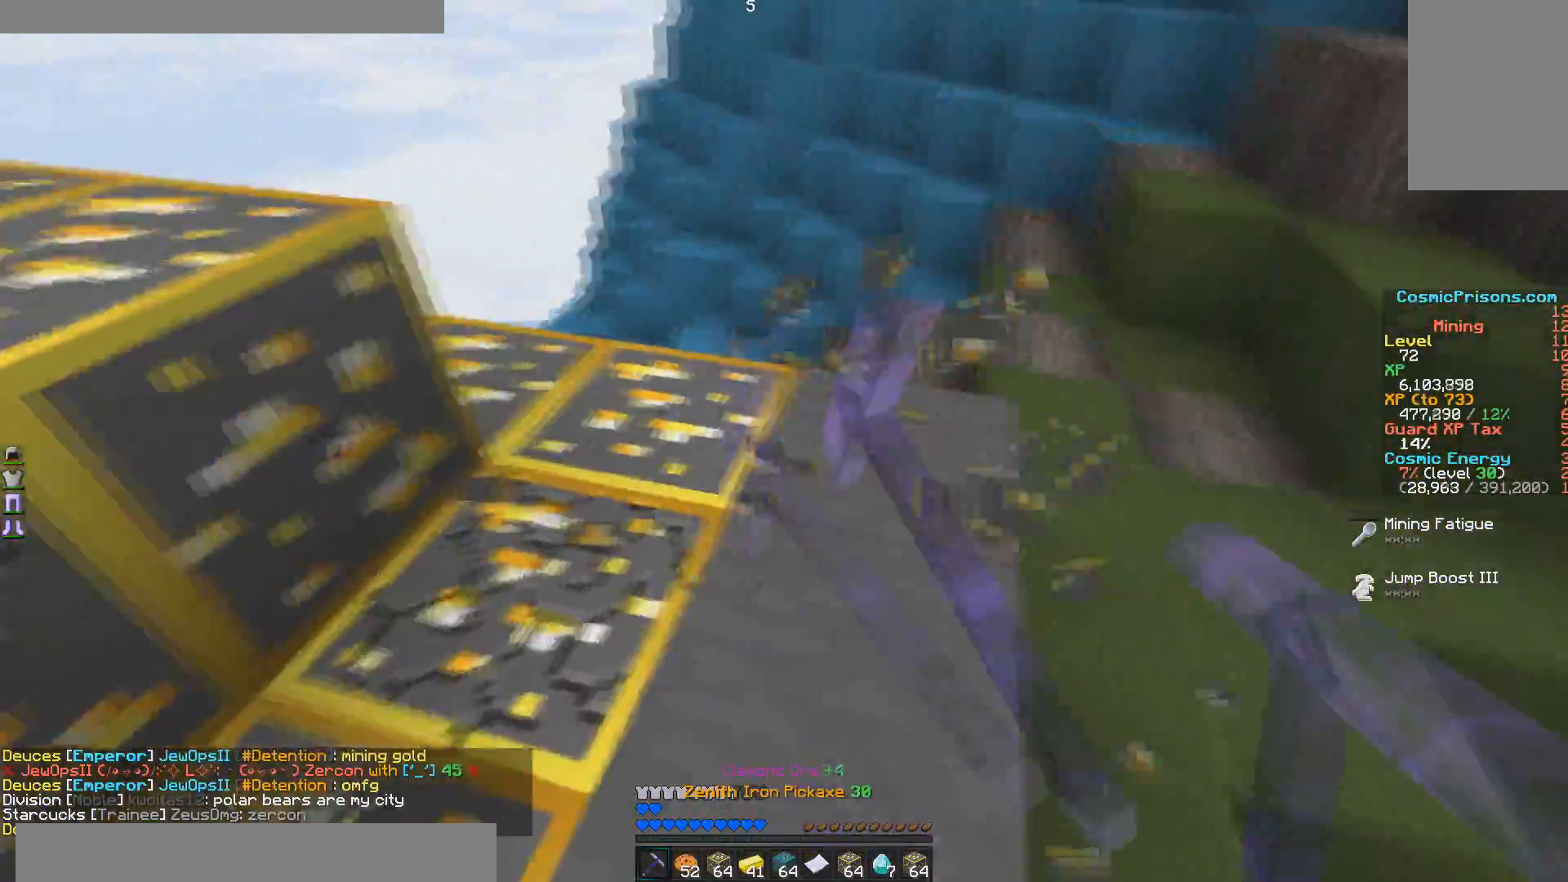
{"keys": [], "mouse": ["left"], "events": []}
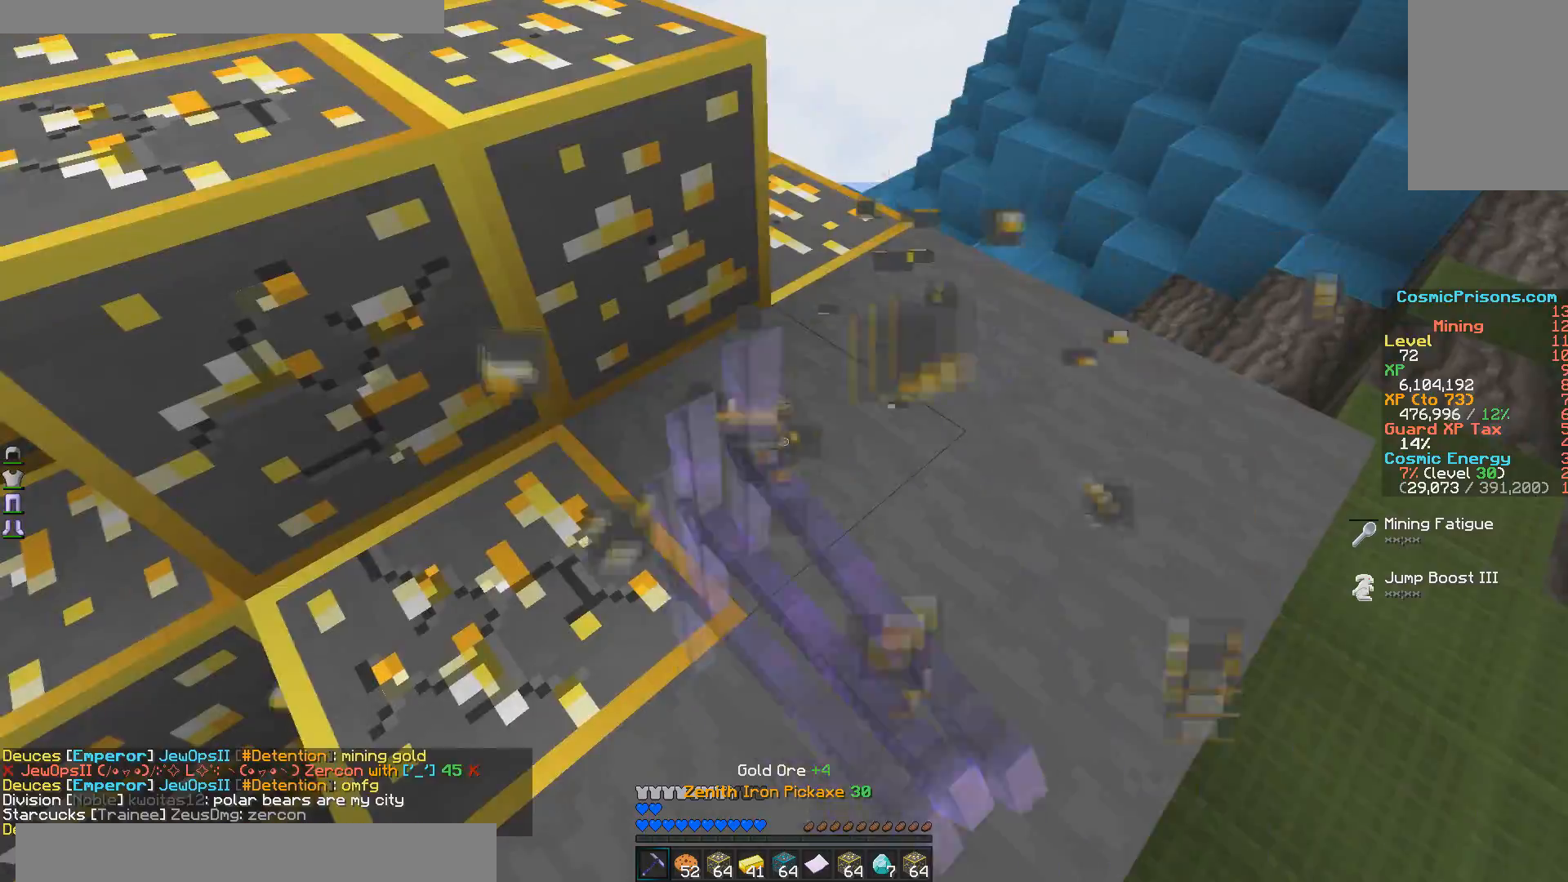
{"keys": ["a", "w"], "mouse": ["left"], "events": [[450, "a", "down"], [450, "w", "down"]]}
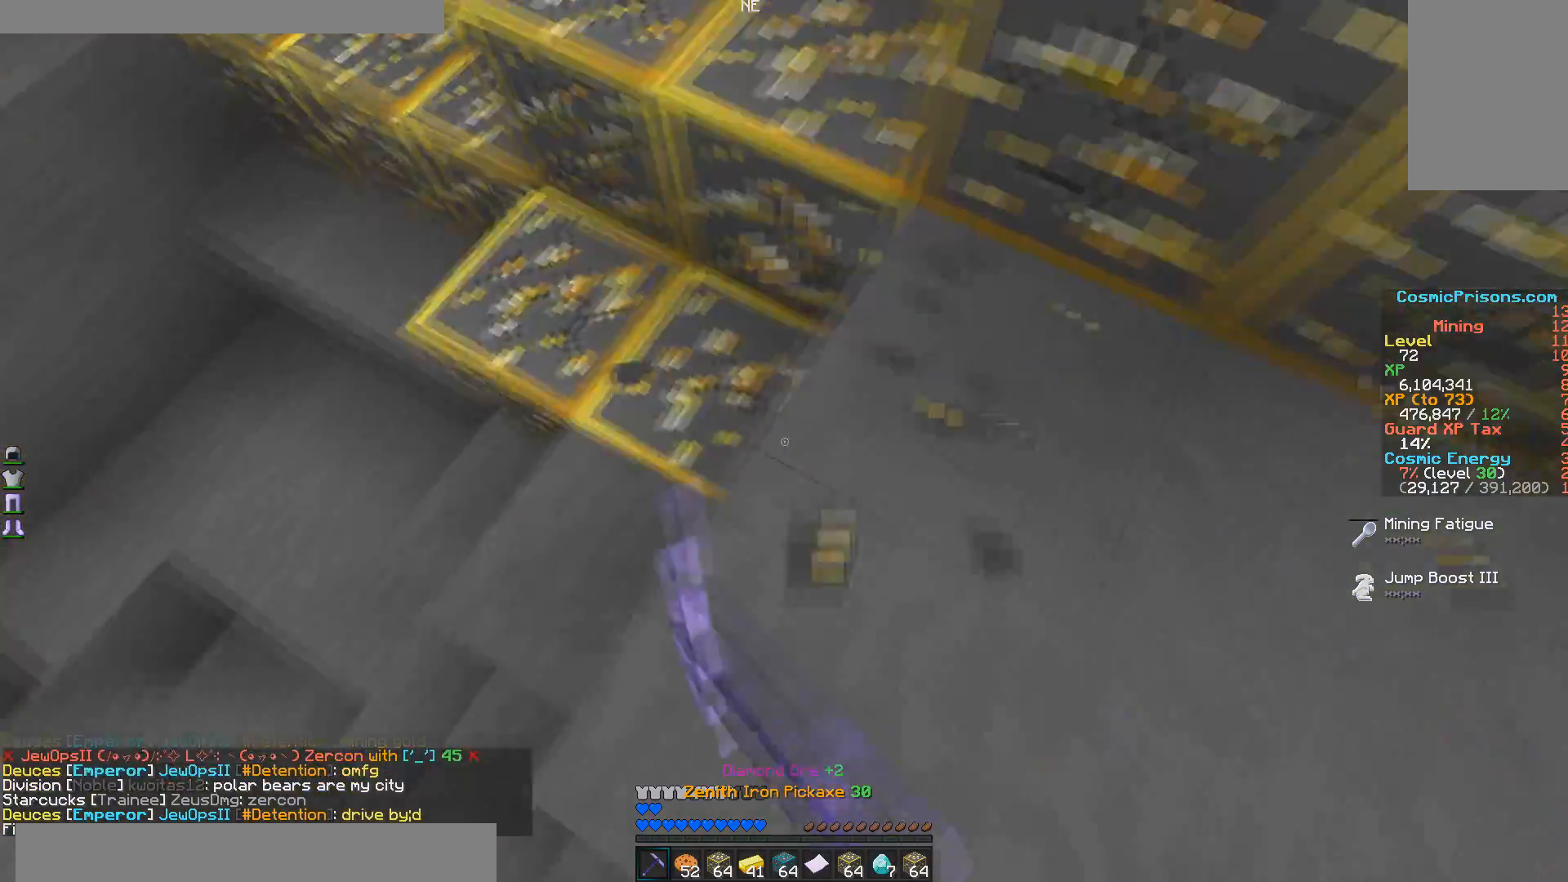
{"keys": [], "mouse": ["left"], "events": [[100, "a", "up"], [100, "w", "up"]]}
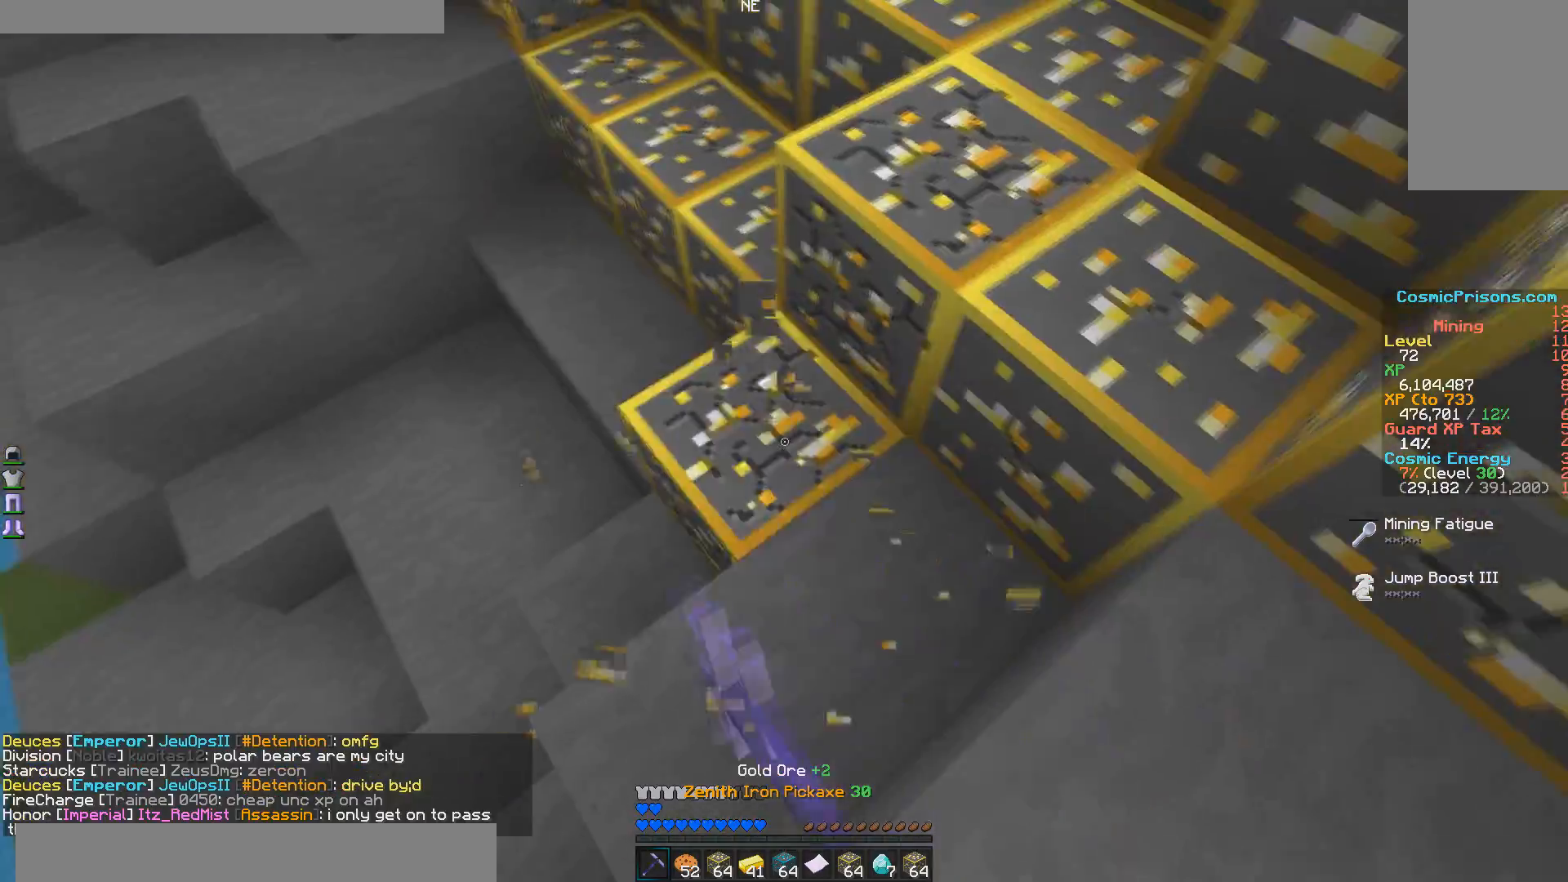
{"keys": [], "mouse": ["left"], "events": [[133, "w", "down"], [333, "w", "up"], [417, "d", "down"], [500, "d", "up"]]}